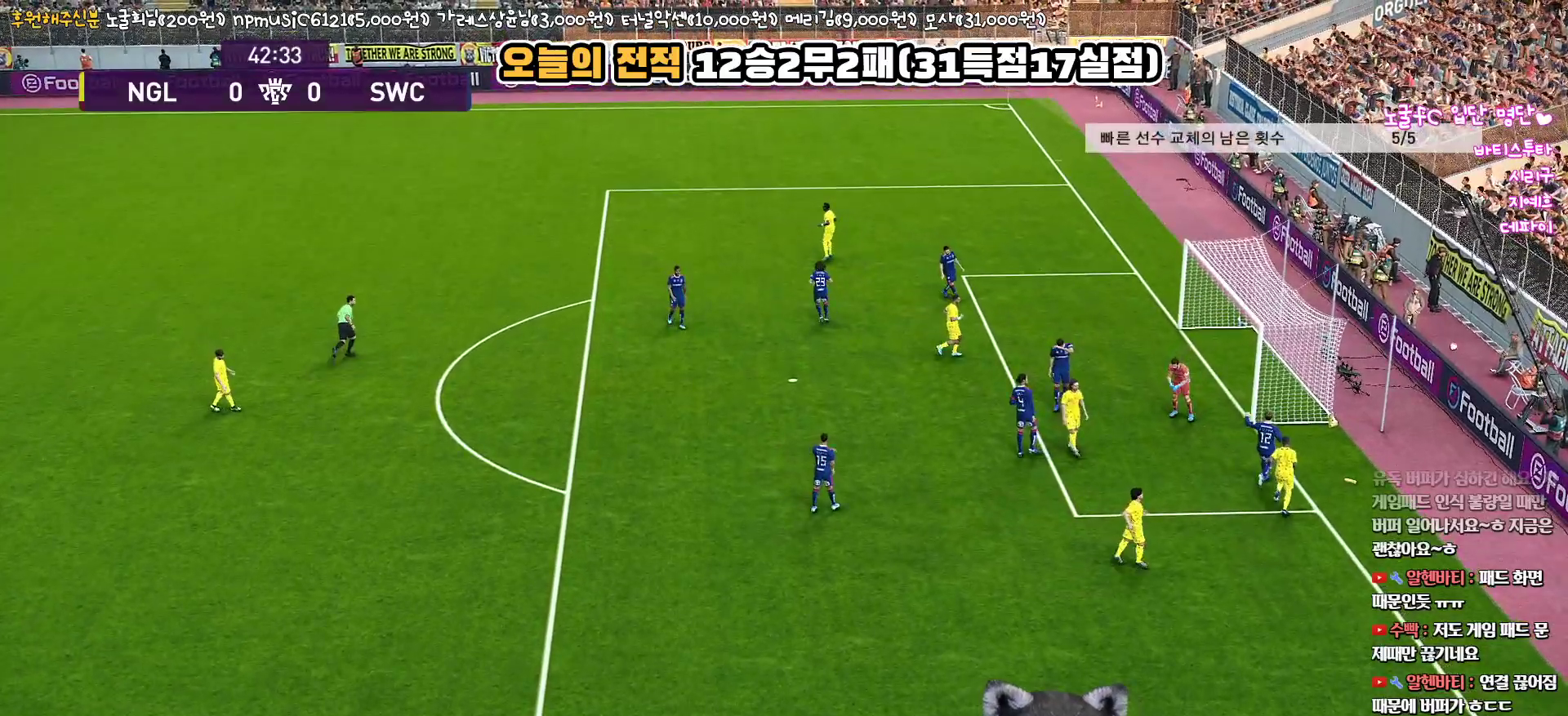
Gameplay with a controller (PlayStation layout); each line is a JSON object with the inputs held at the frame after it. "events" lists button and stick changes between this image and that frame as [ms after this image, input, new state], when the widget could be followed in between.
{"buttons": [], "left_stick": "center", "right_stick": "center", "events": []}
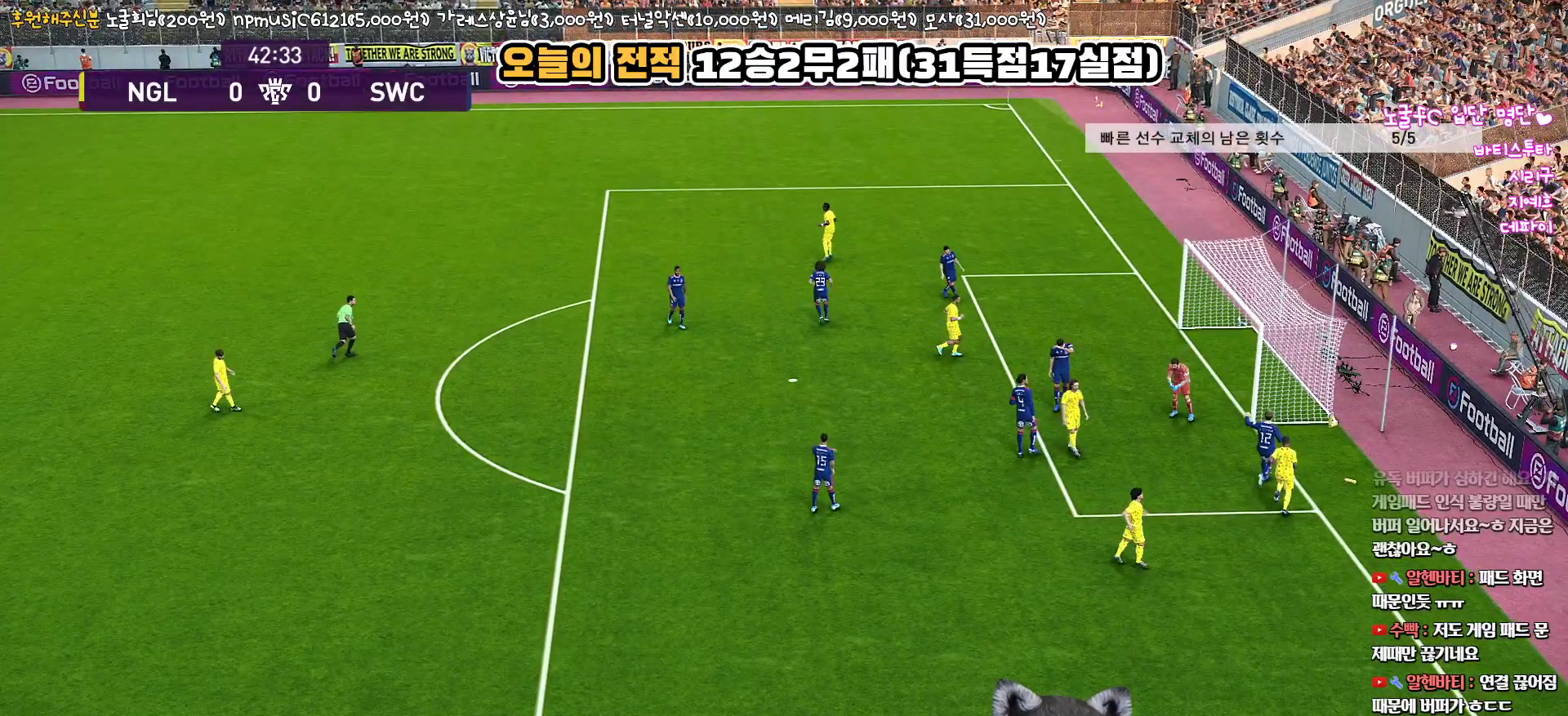
{"buttons": [], "left_stick": "center", "right_stick": "center", "events": []}
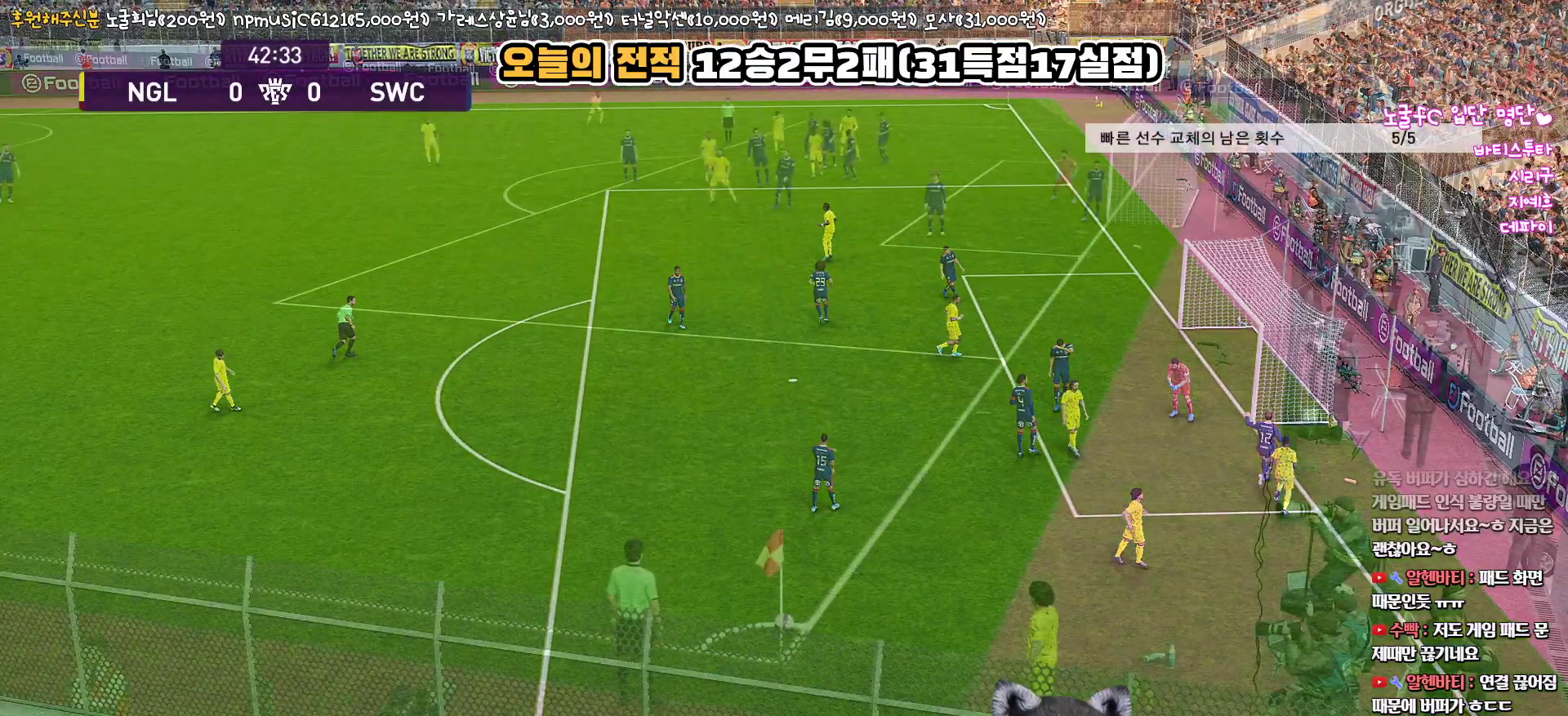
{"buttons": [], "left_stick": "center", "right_stick": "center", "events": []}
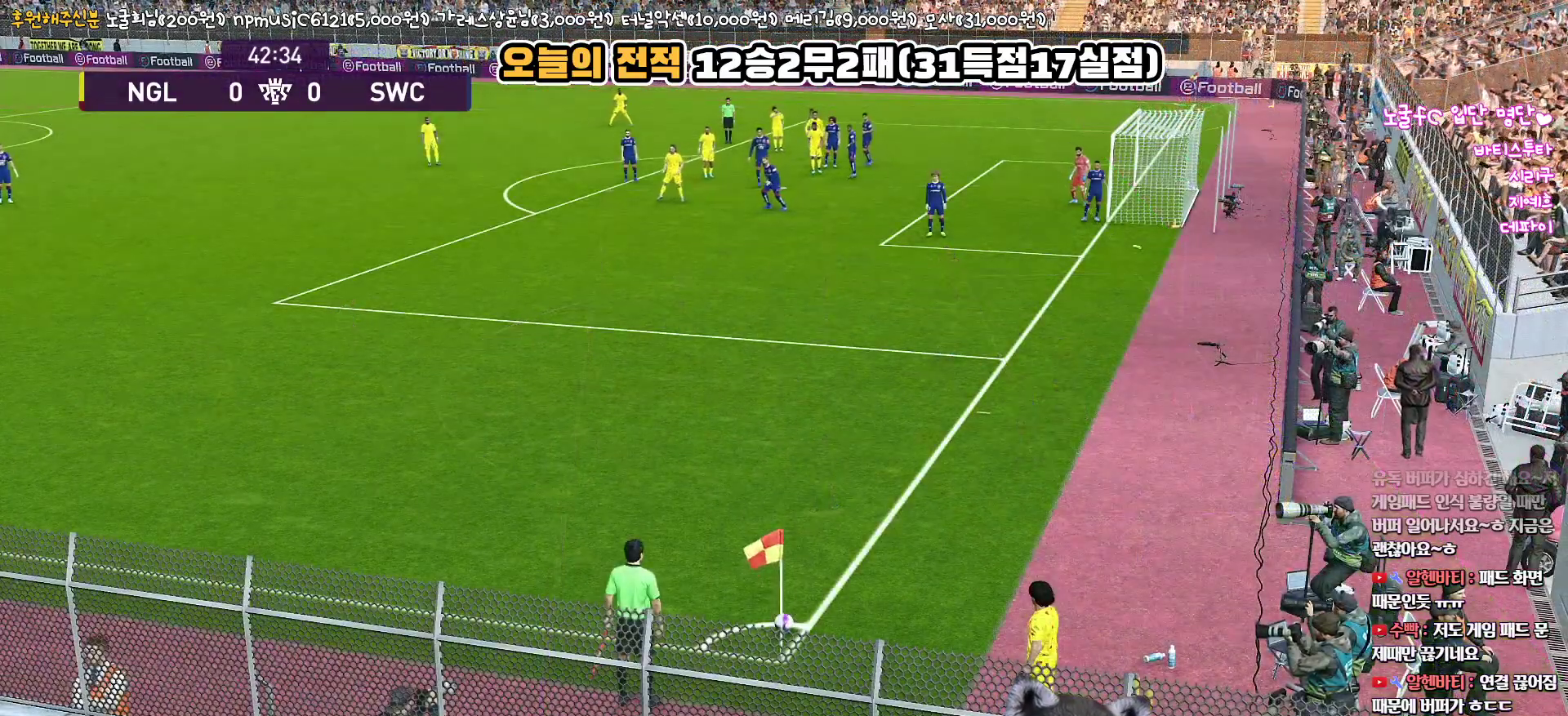
{"buttons": [], "left_stick": "center", "right_stick": "center", "events": []}
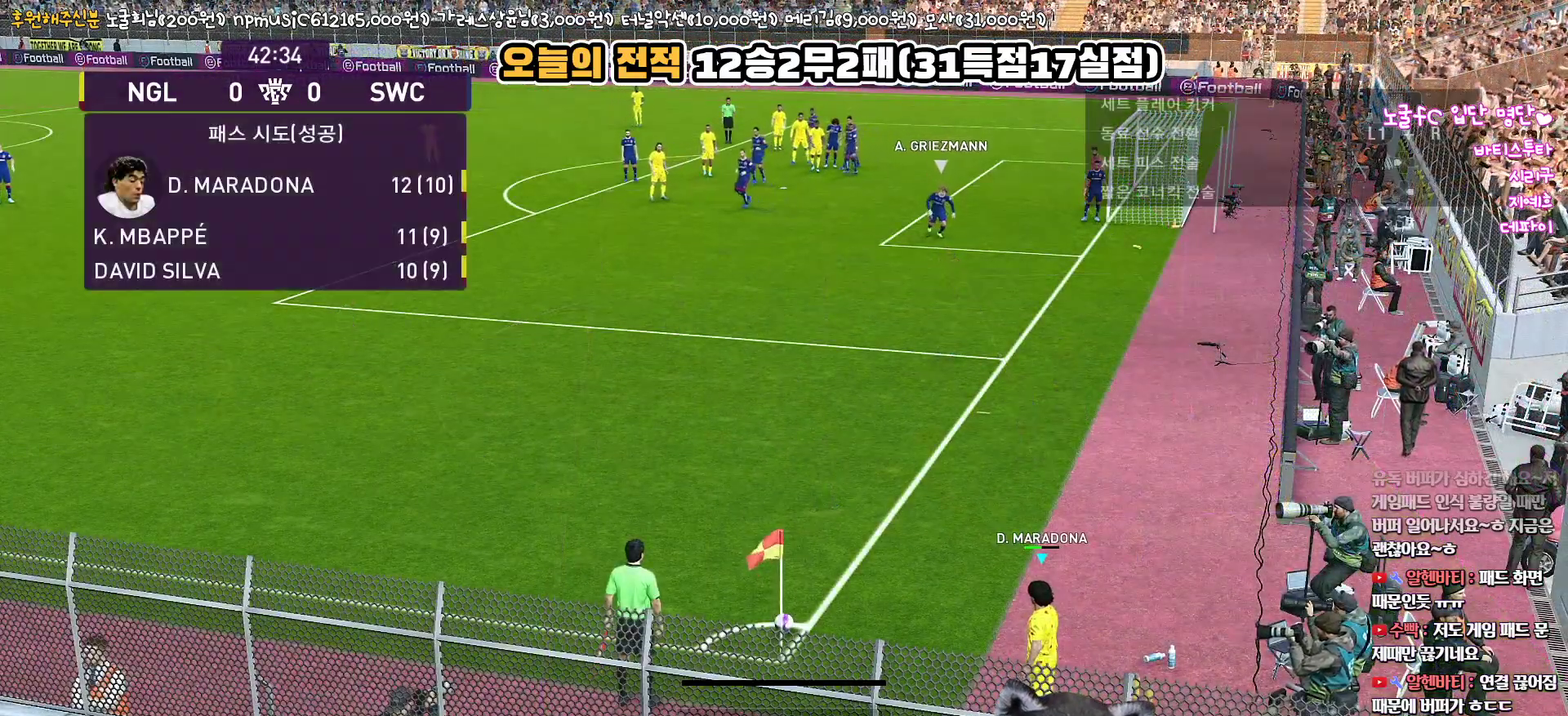
{"buttons": [], "left_stick": "center", "right_stick": "center", "events": []}
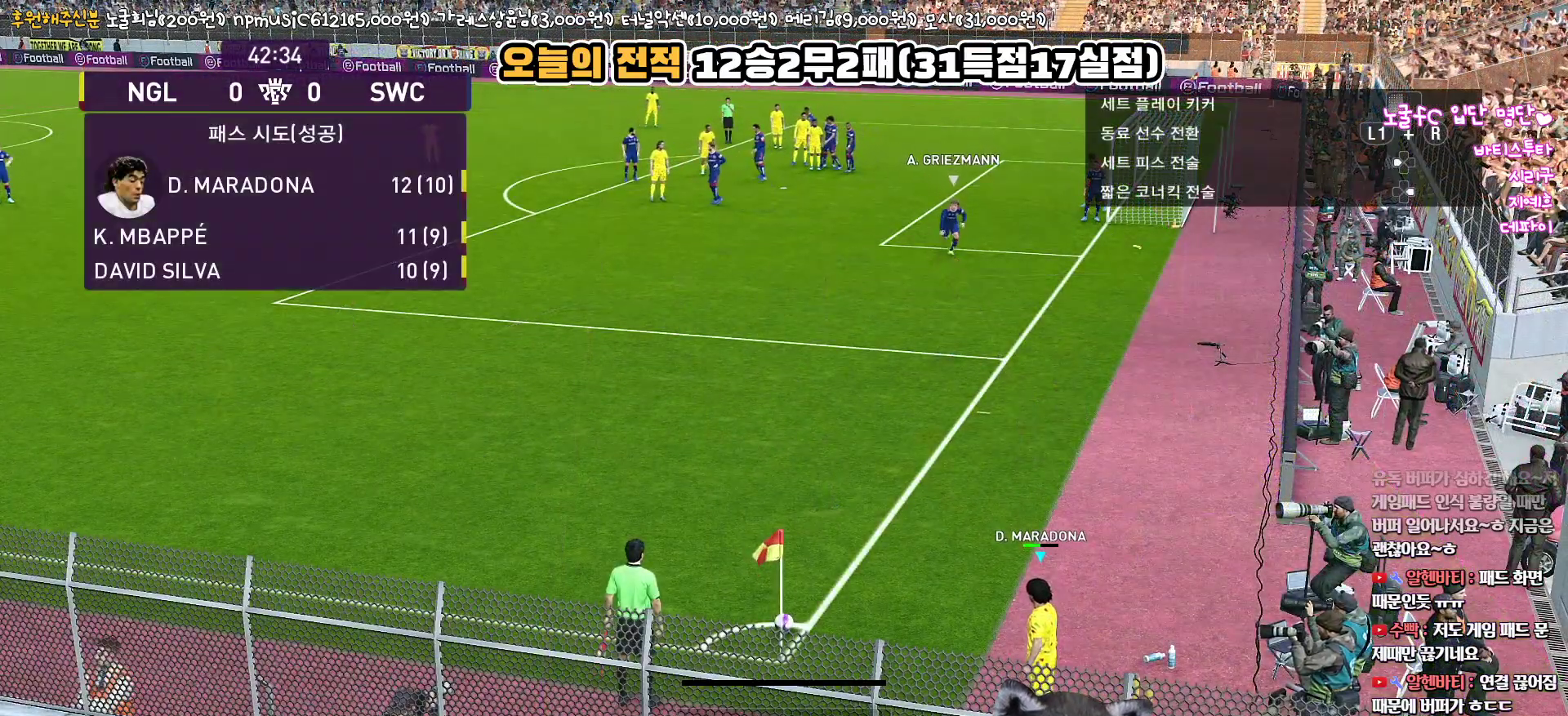
{"buttons": [], "left_stick": "center", "right_stick": "center", "events": []}
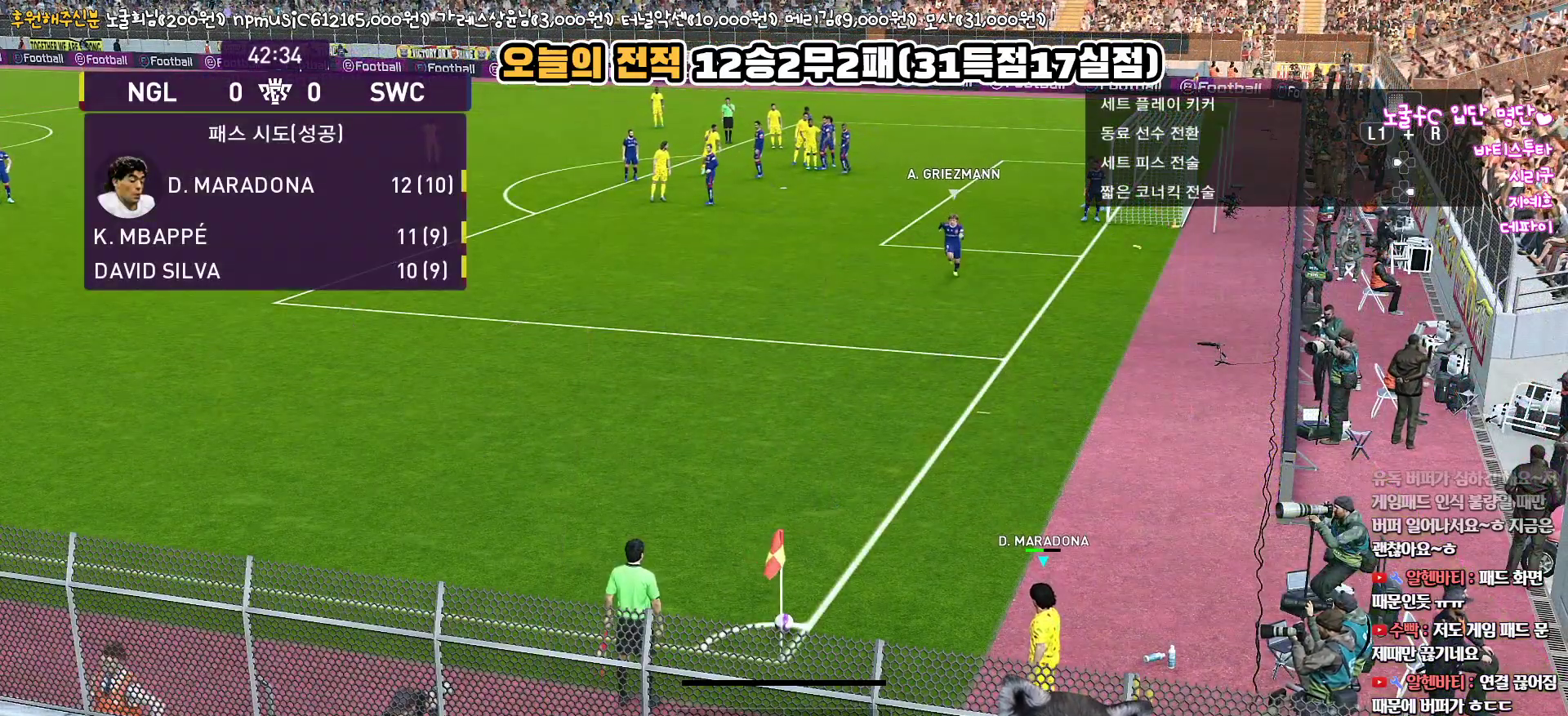
{"buttons": [], "left_stick": "center", "right_stick": "center", "events": []}
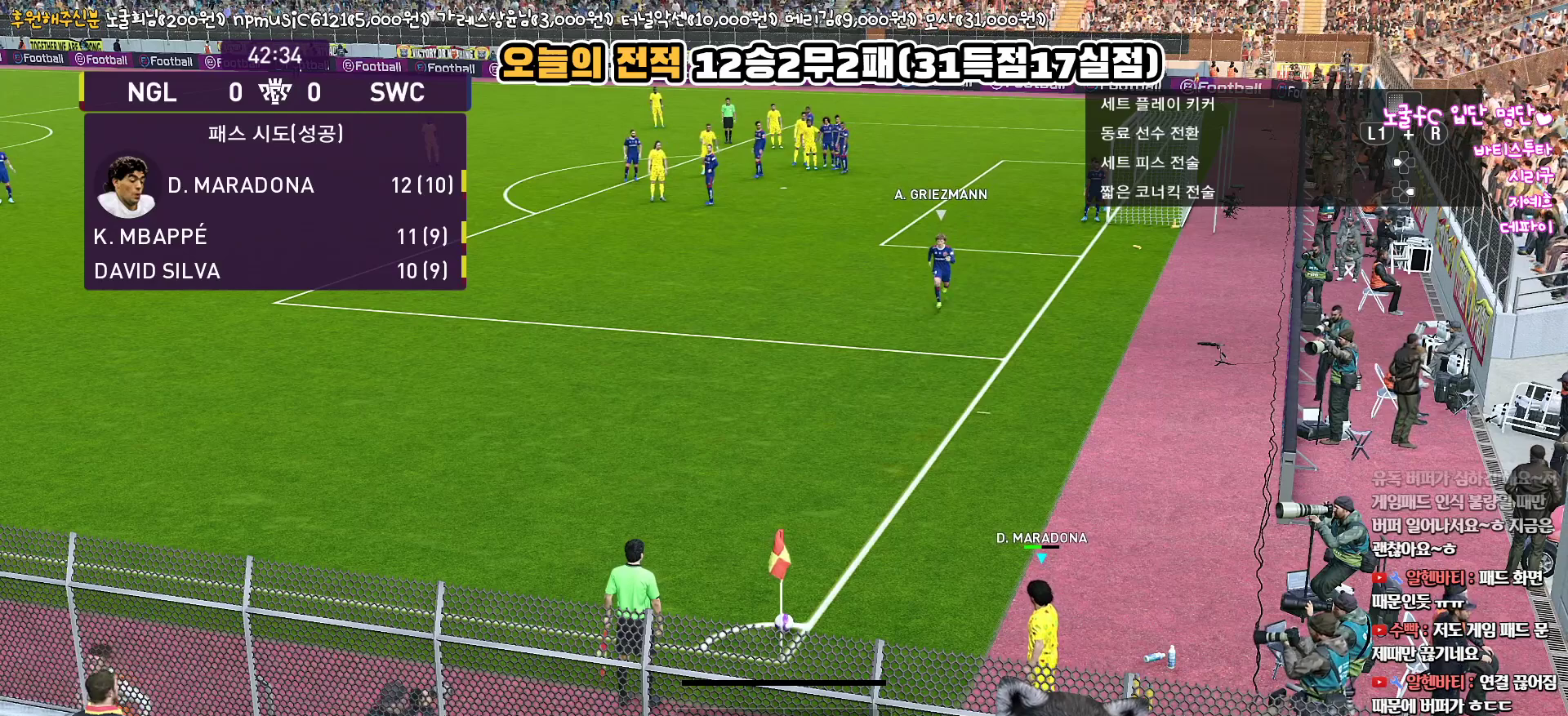
{"buttons": ["DPAD_LEFT"], "left_stick": "center", "right_stick": "center", "events": [[483, "DPAD_LEFT", "down"]]}
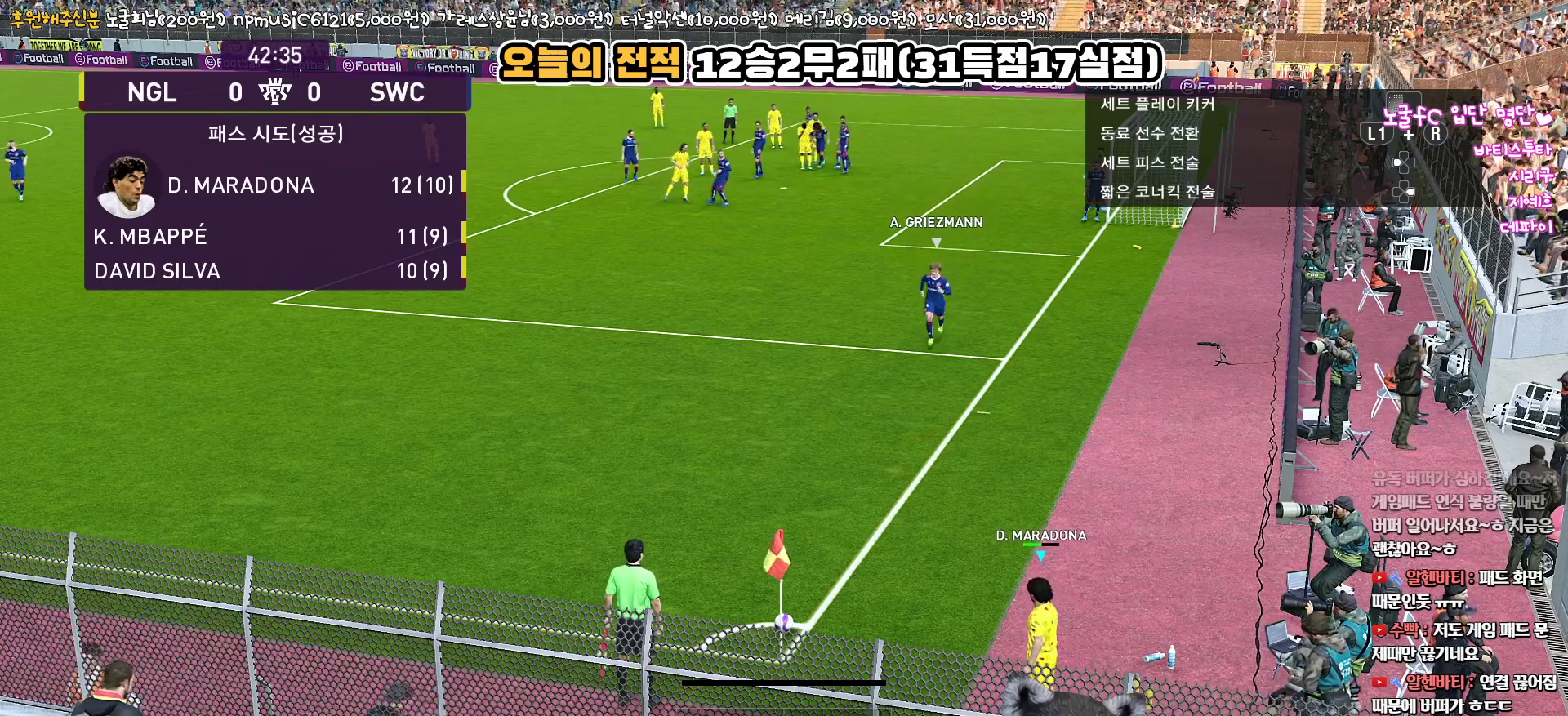
{"buttons": [], "left_stick": "center", "right_stick": "center", "events": [[133, "DPAD_LEFT", "up"]]}
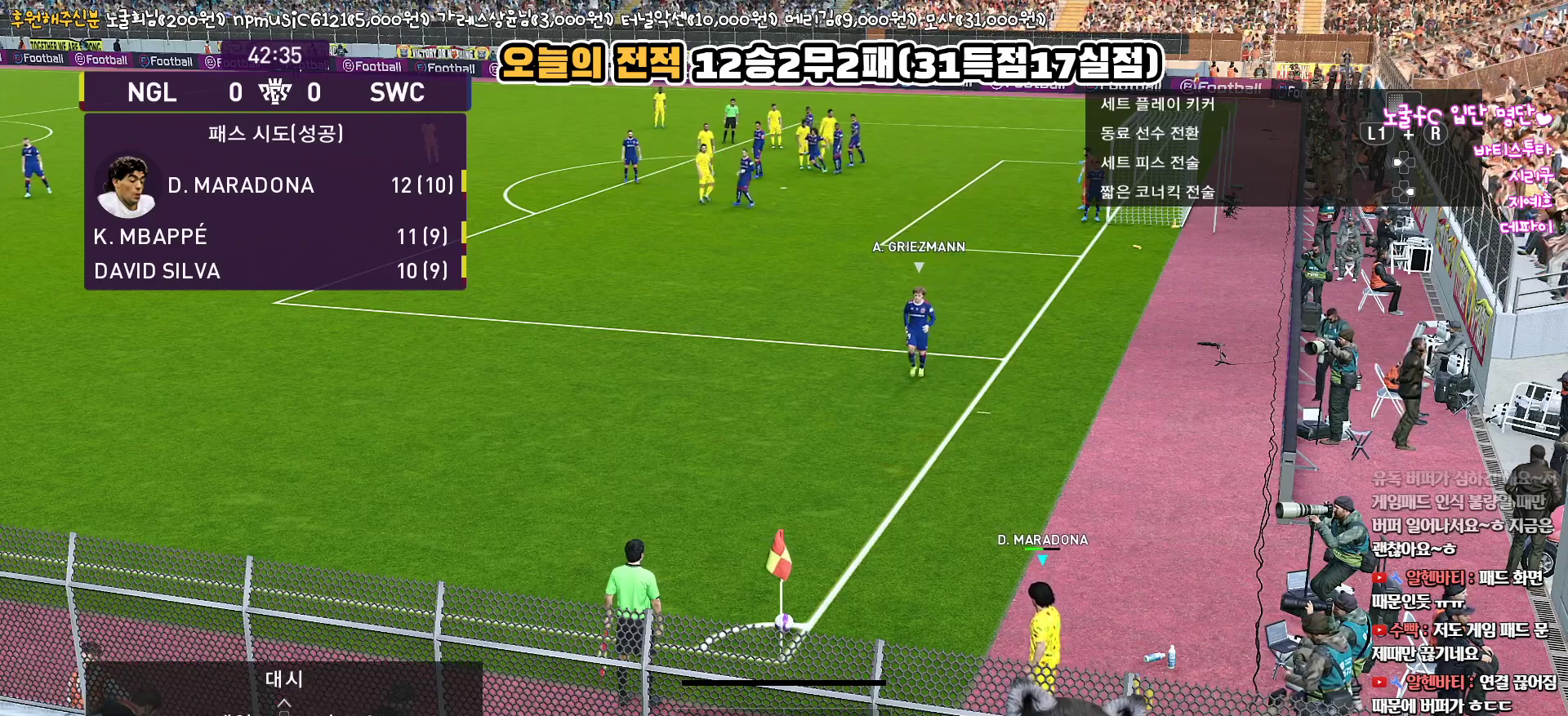
{"buttons": [], "left_stick": "center", "right_stick": "center", "events": [[17, "DPAD_DOWN", "down"], [183, "DPAD_DOWN", "up"]]}